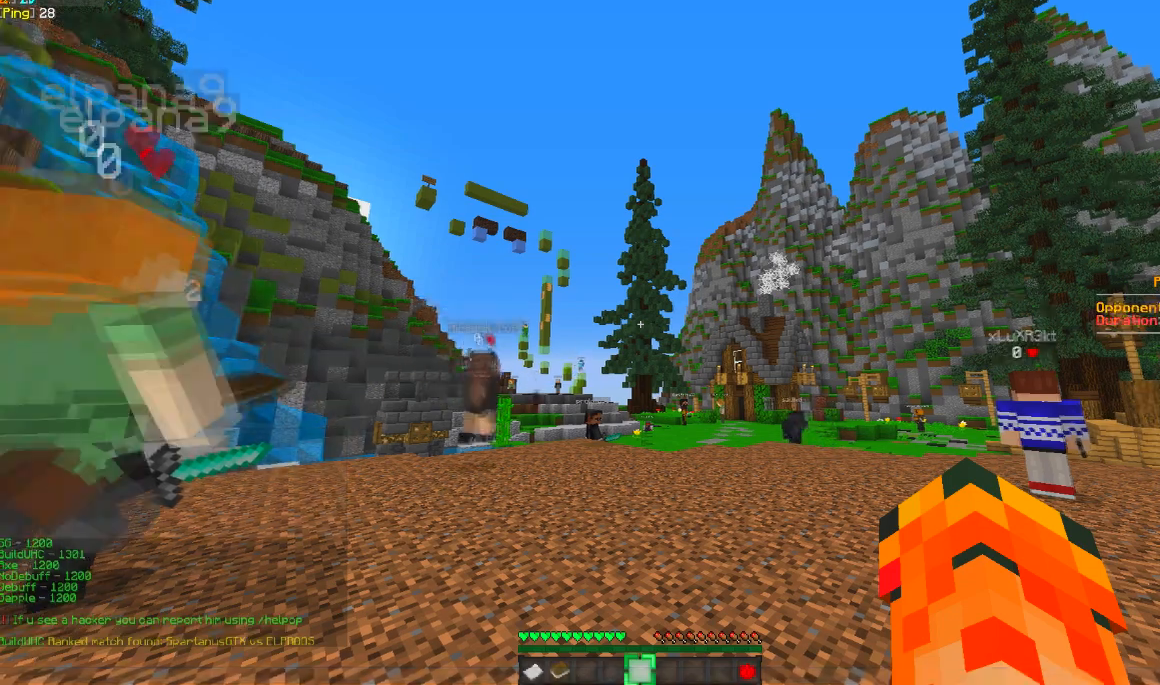
Gameplay with keyboard and mouse; each line is a JSON object with the keys and mouse buttons held at the frame after it. "events" lists presses ("down") and releases ("up") of "a", "d", "s", "w", "mouse_left" and "mouse_right" between this image and that frame as [ms after this image, input, new state], when the widget could be followed in between. "mouse_left", "mouse_right" = the "left", "right" buttons of the "mouse" list. No other keys are recorded. Fast repeated clicks can show as one long hold. Mouse movement is not recorded.
{"keys": [], "mouse": [], "events": []}
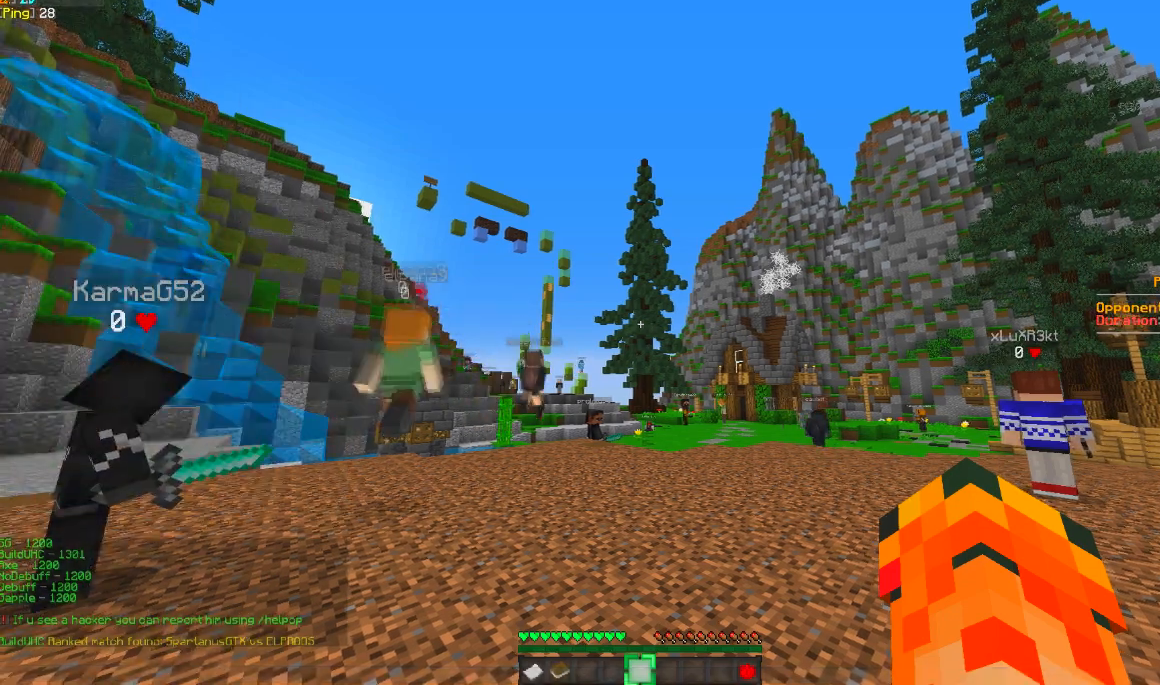
{"keys": [], "mouse": [], "events": []}
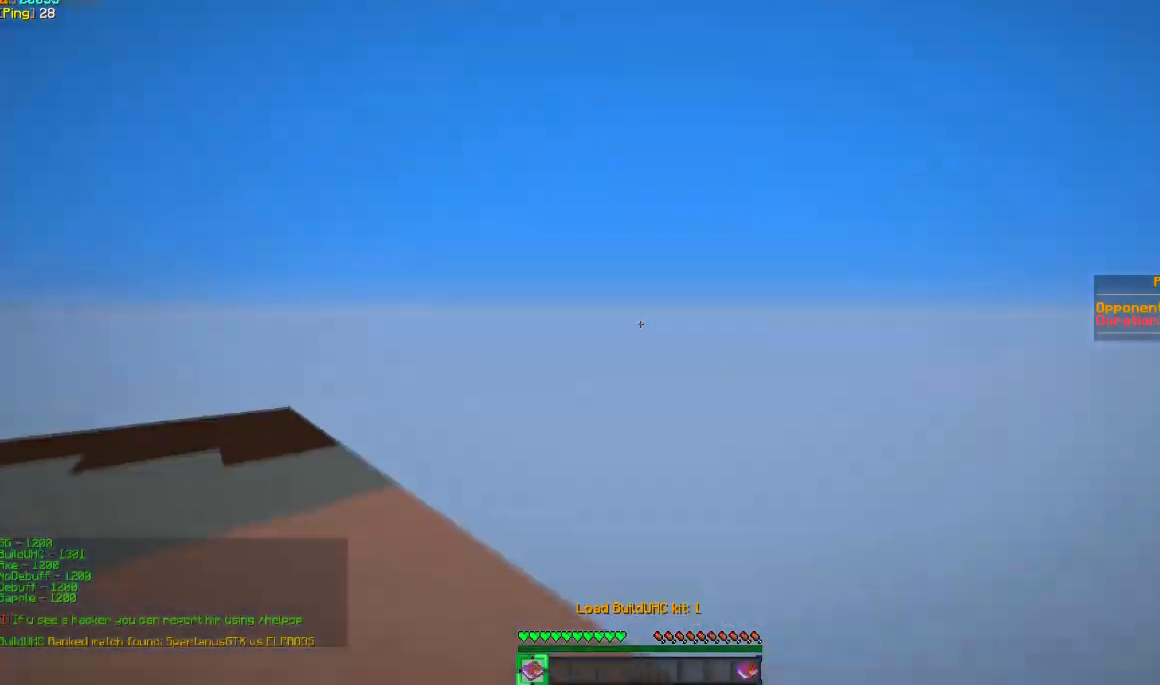
{"keys": ["w"], "mouse": [], "events": [[401, "w", "down"]]}
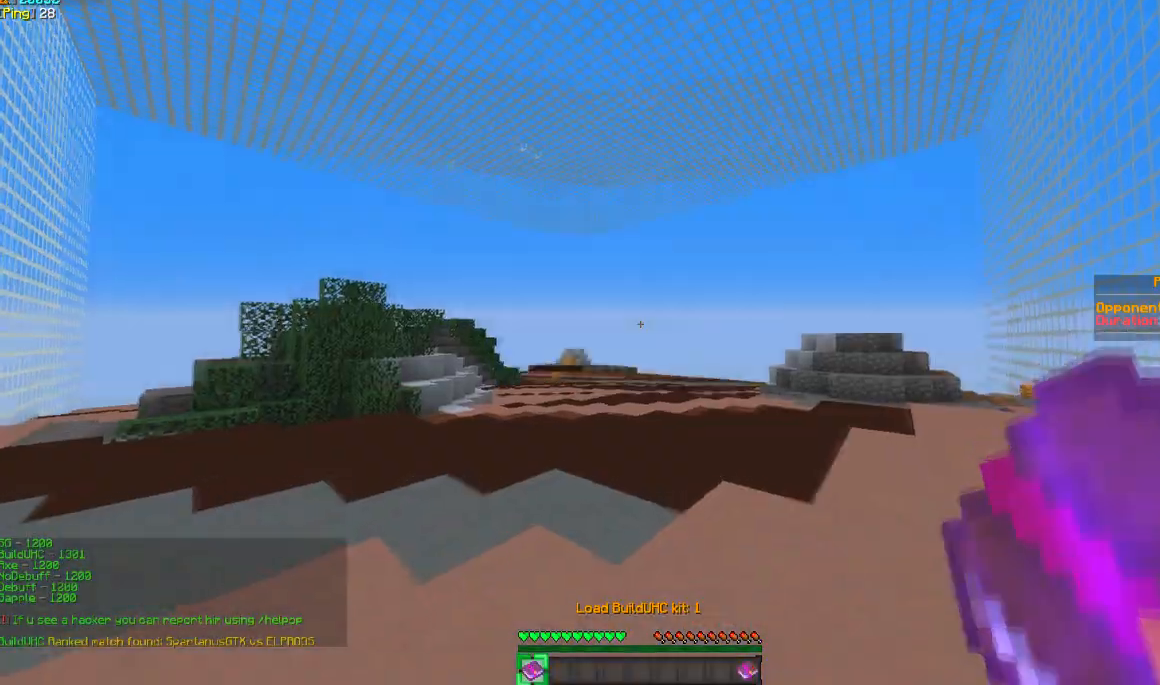
{"keys": [], "mouse": [], "events": [[200, "w", "up"], [267, "mouse_right", "down"], [367, "mouse_right", "up"]]}